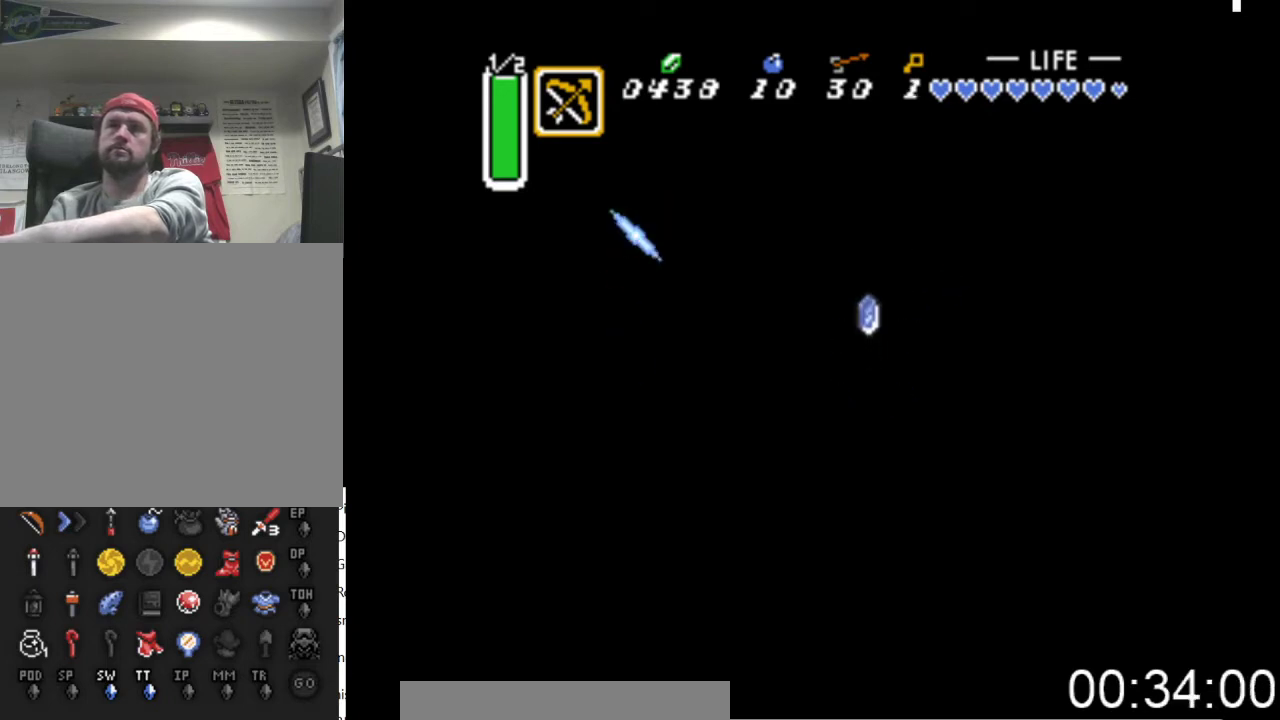
Gameplay with a controller (Xbox layout); each line is a JSON object with the inputs held at the frame after it. "events" lists button and stick changes between this image and that frame as [ms after this image, input, new state], when the widget could be followed in between. Not read: left_stick right_stick.
{"buttons": ["A", "DPAD_DOWN", "DPAD_LEFT"], "events": [[433, "DPAD_DOWN", "down"]]}
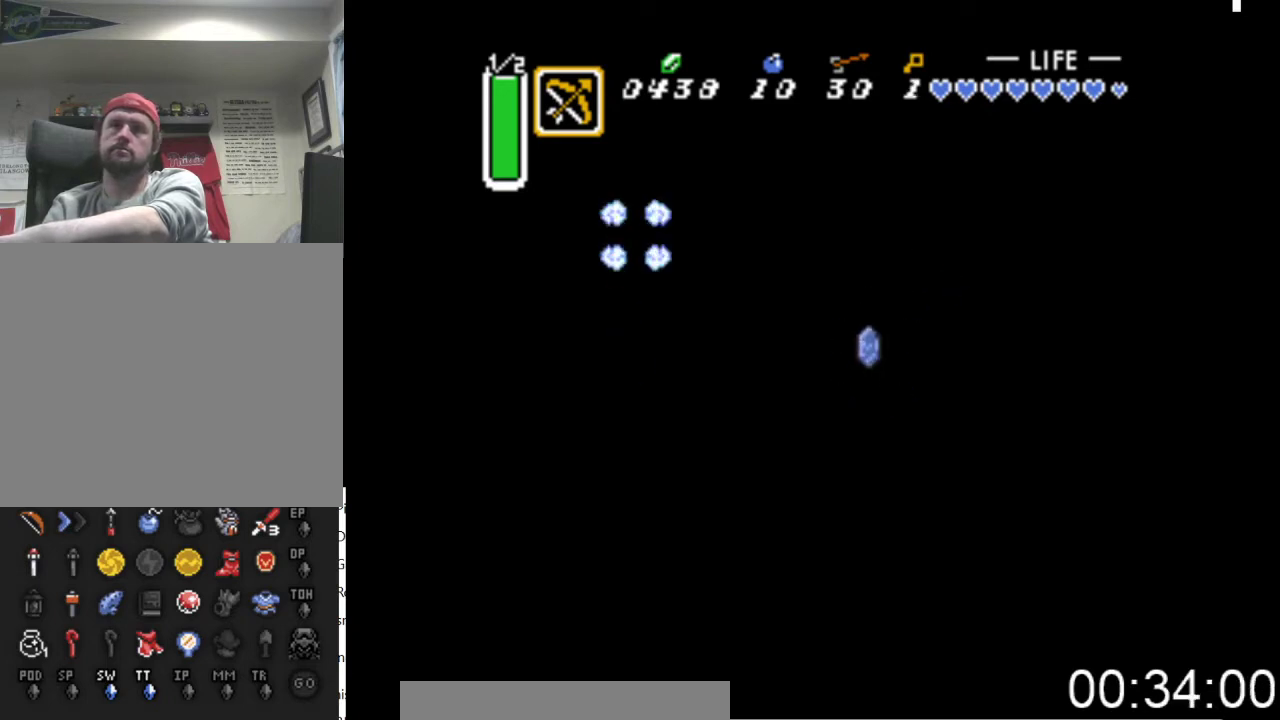
{"buttons": ["A", "DPAD_LEFT"], "events": [[133, "DPAD_DOWN", "up"], [200, "A", "up"], [300, "A", "down"]]}
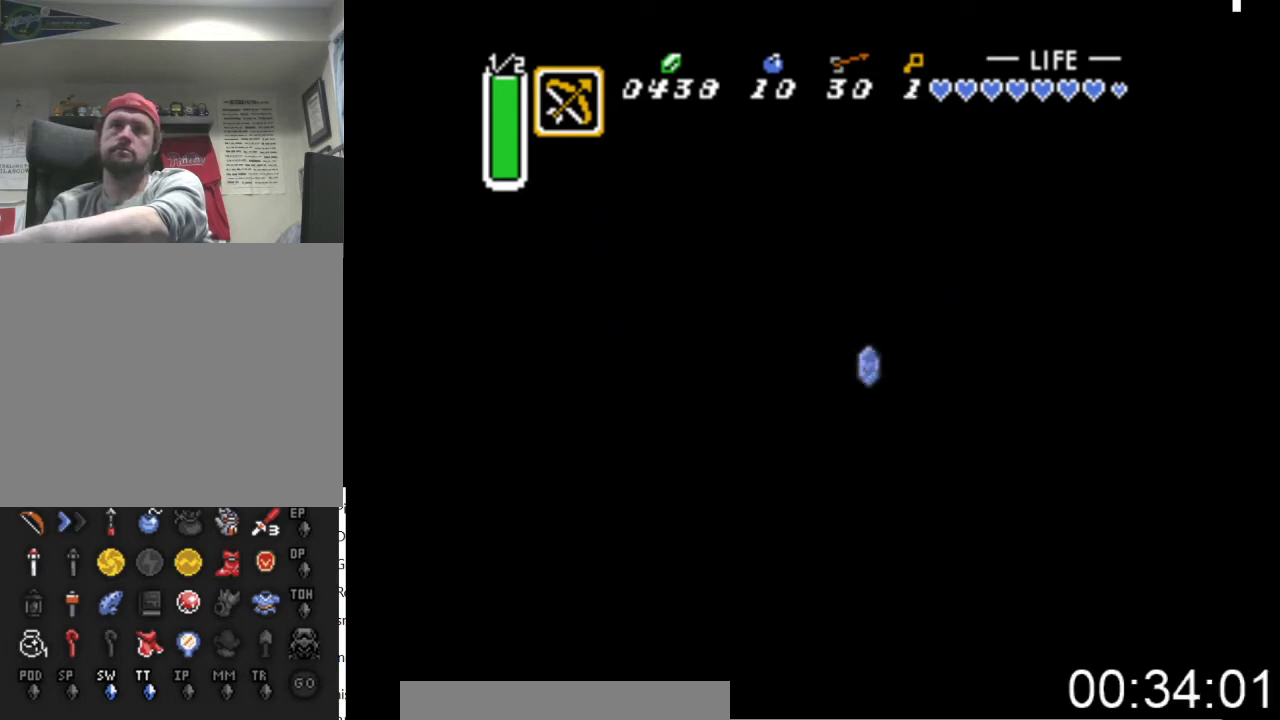
{"buttons": ["A", "DPAD_LEFT"], "events": [[133, "DPAD_DOWN", "down"], [333, "DPAD_DOWN", "up"]]}
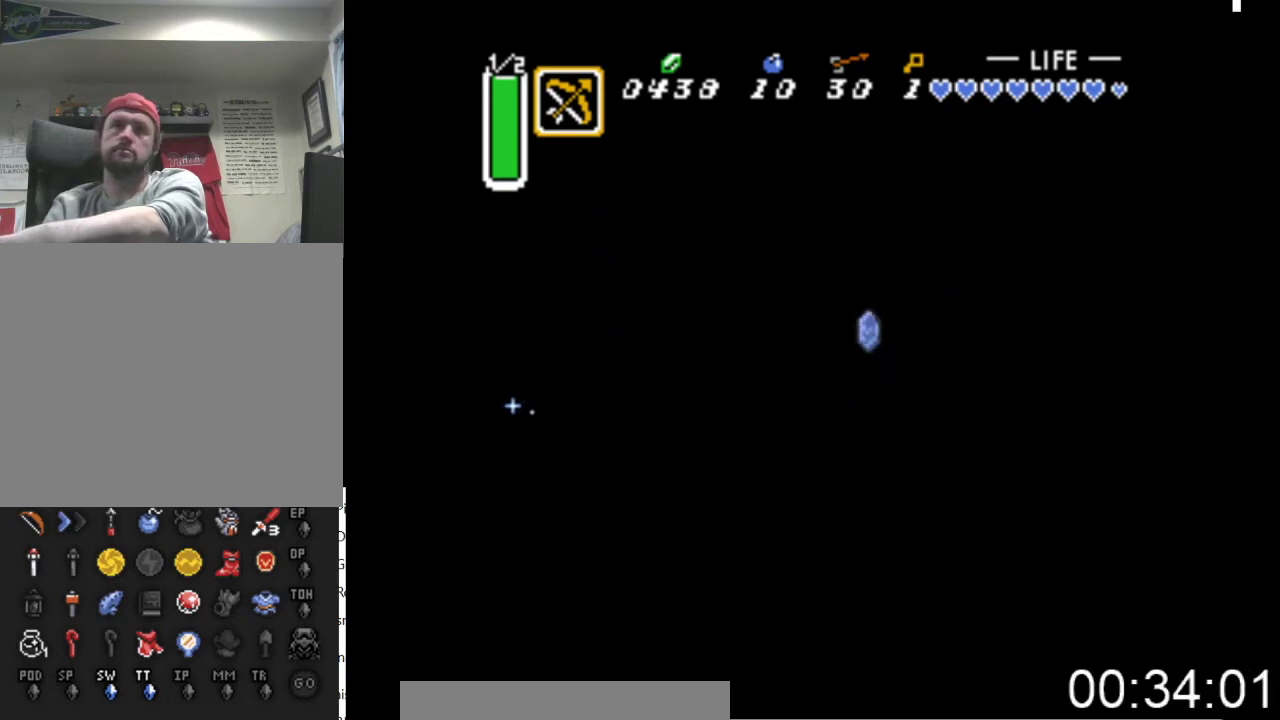
{"buttons": ["A", "DPAD_LEFT"], "events": []}
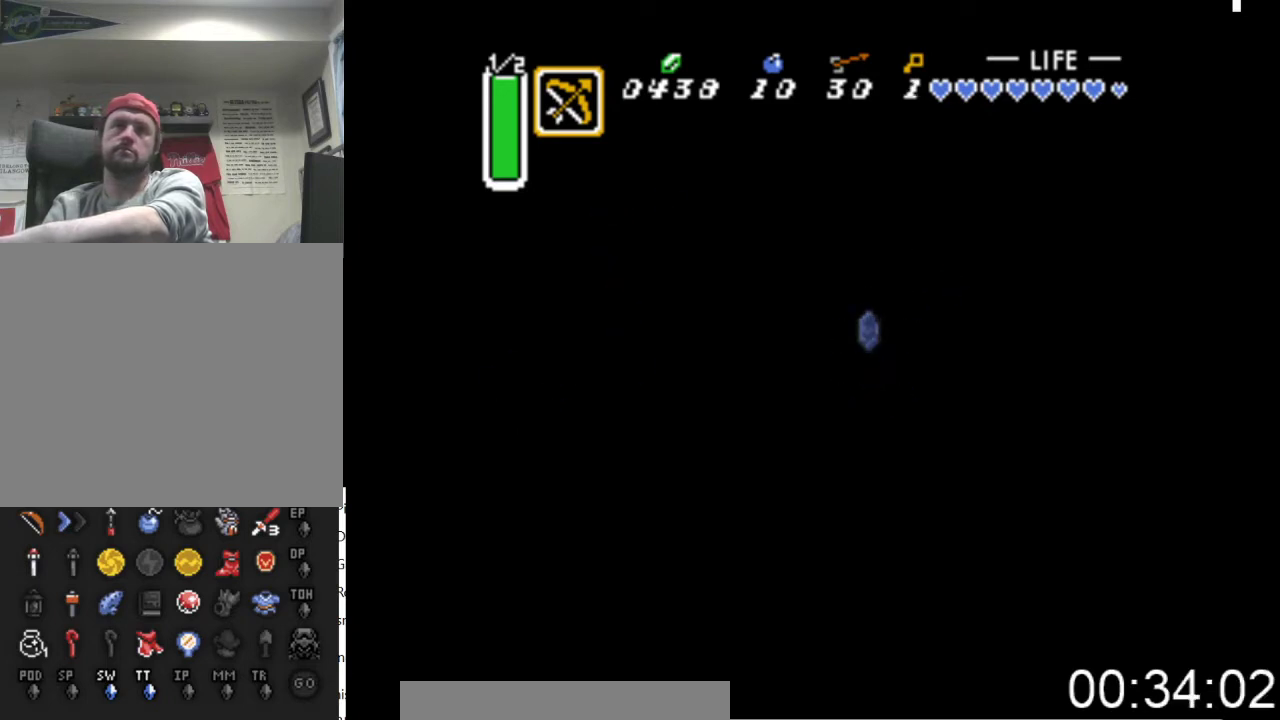
{"buttons": ["A", "DPAD_LEFT"], "events": []}
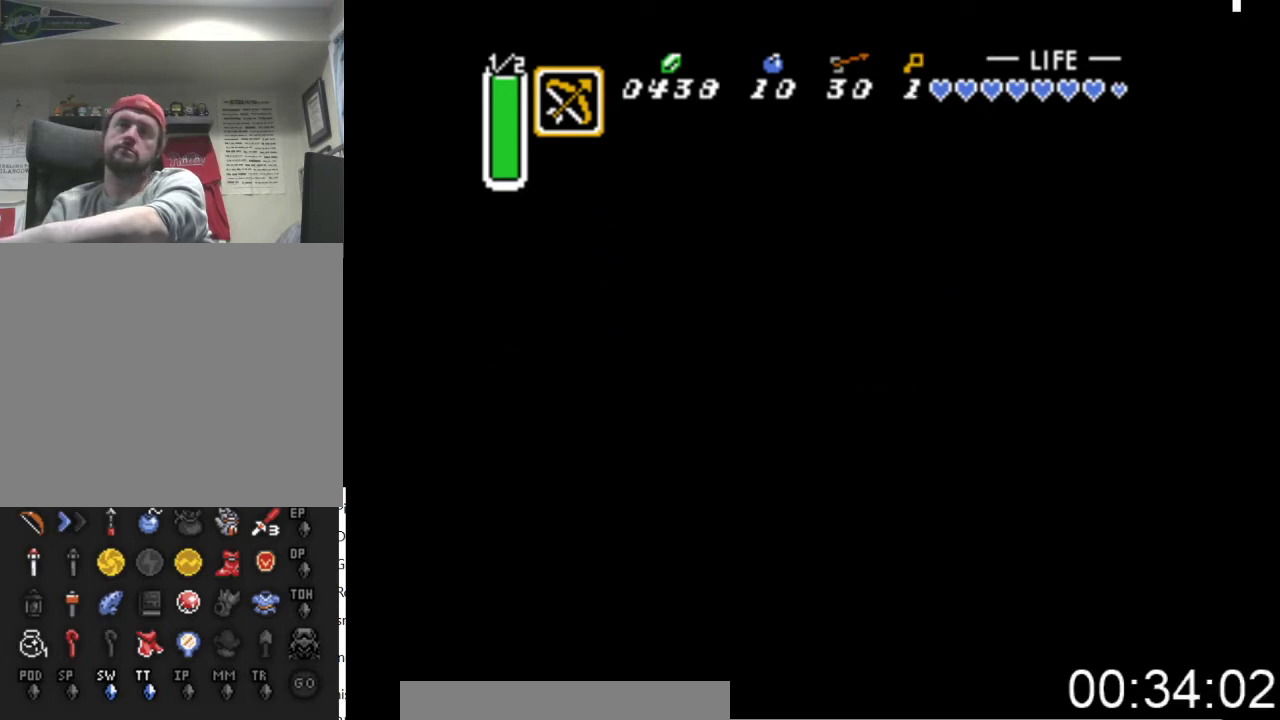
{"buttons": ["A", "DPAD_LEFT"], "events": []}
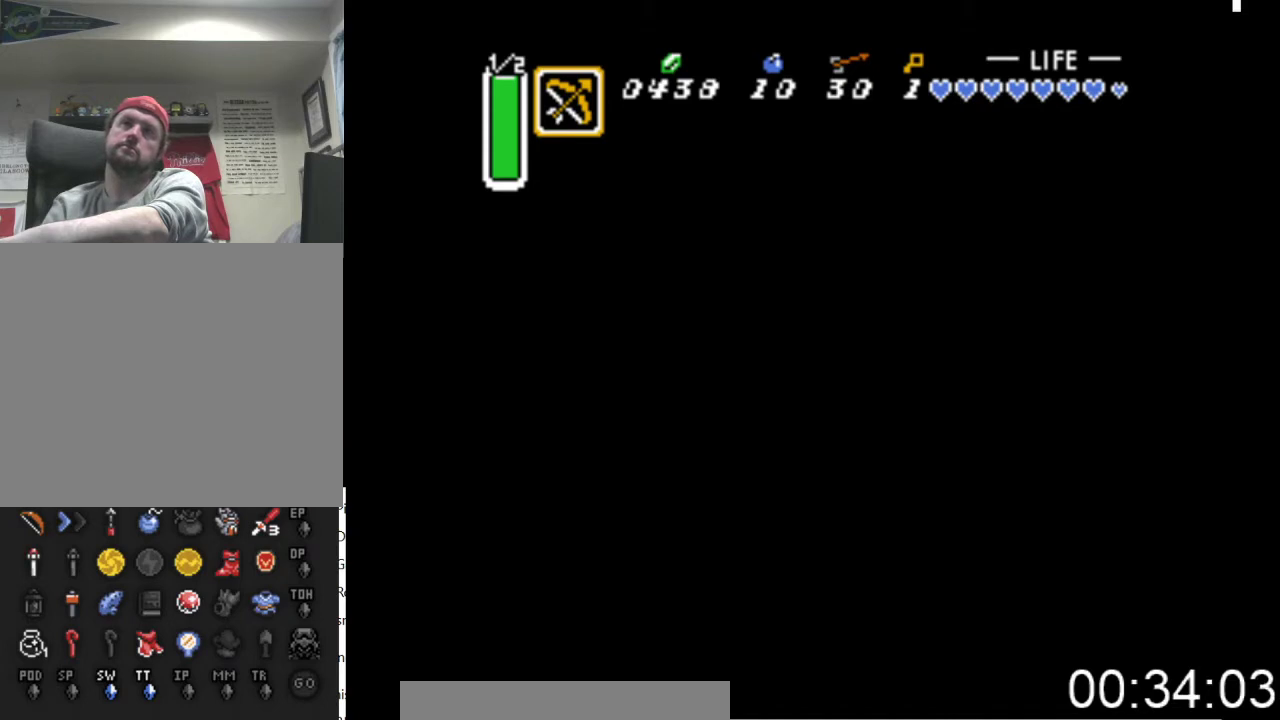
{"buttons": ["A", "DPAD_LEFT"], "events": []}
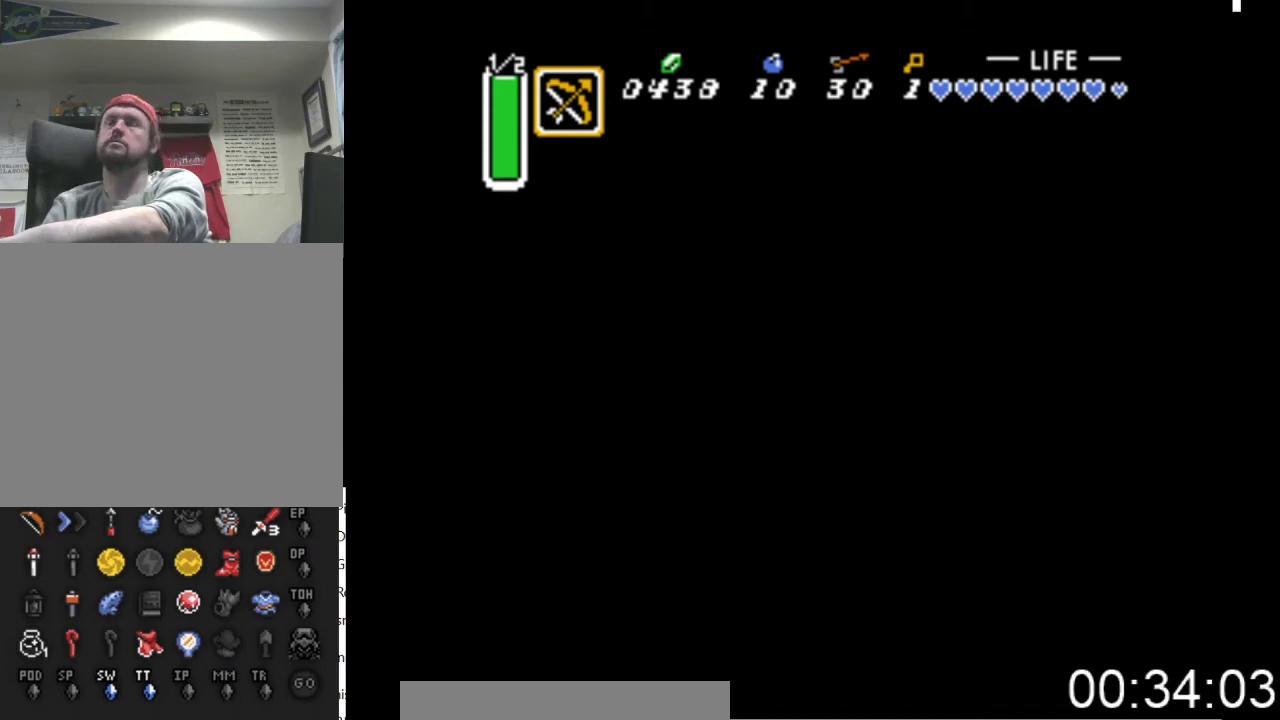
{"buttons": ["A", "DPAD_DOWN"], "events": [[67, "DPAD_DOWN", "down"], [500, "DPAD_LEFT", "up"]]}
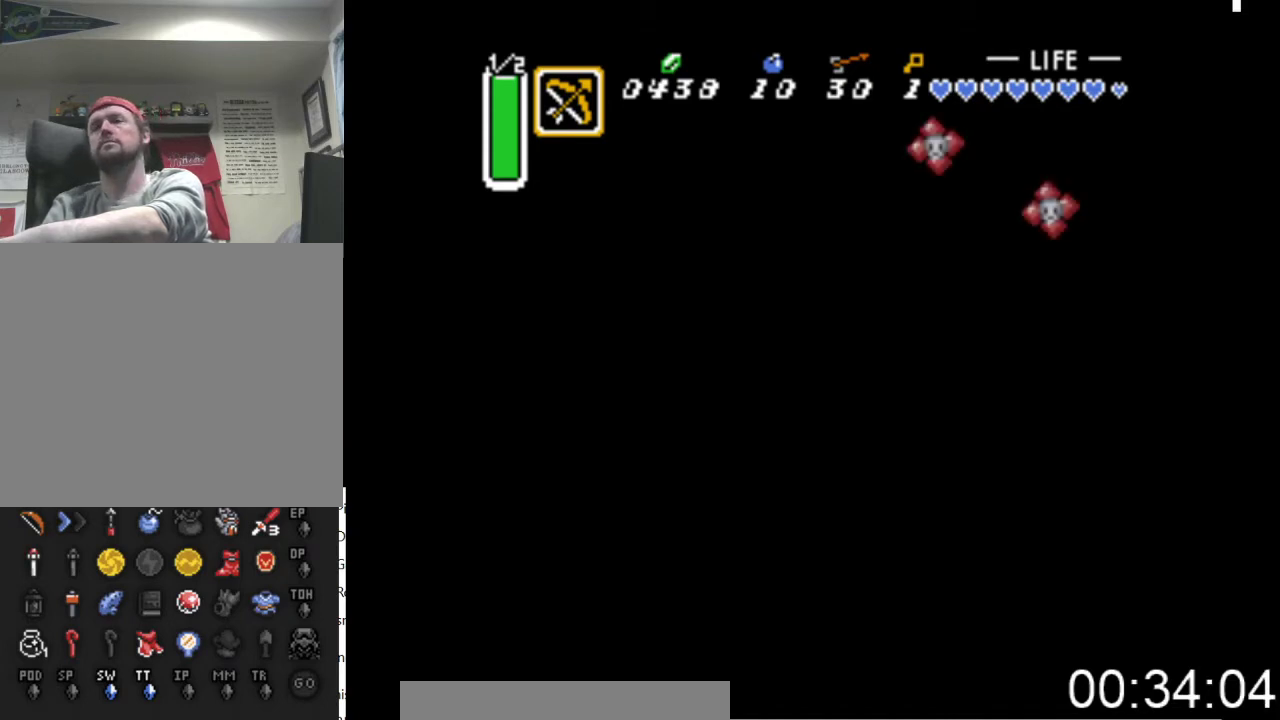
{"buttons": ["A", "DPAD_DOWN", "DPAD_LEFT"], "events": [[433, "DPAD_LEFT", "down"]]}
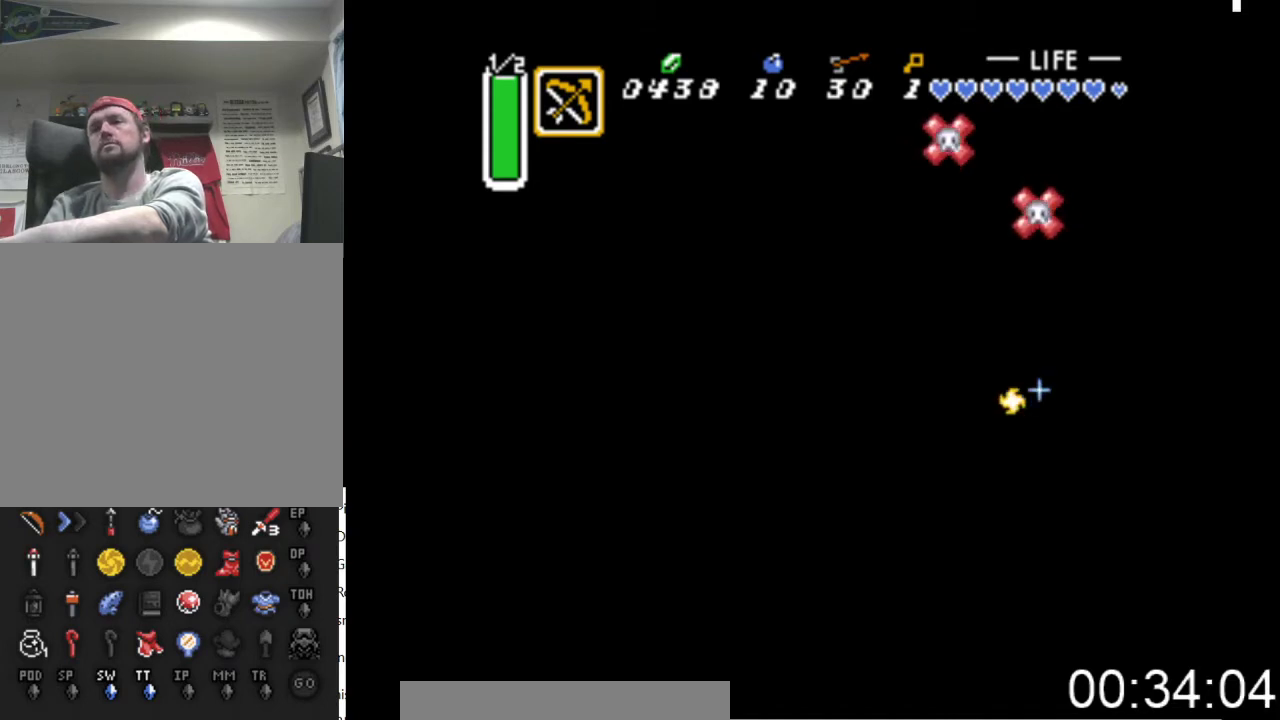
{"buttons": ["A", "DPAD_DOWN"], "events": [[100, "DPAD_LEFT", "up"]]}
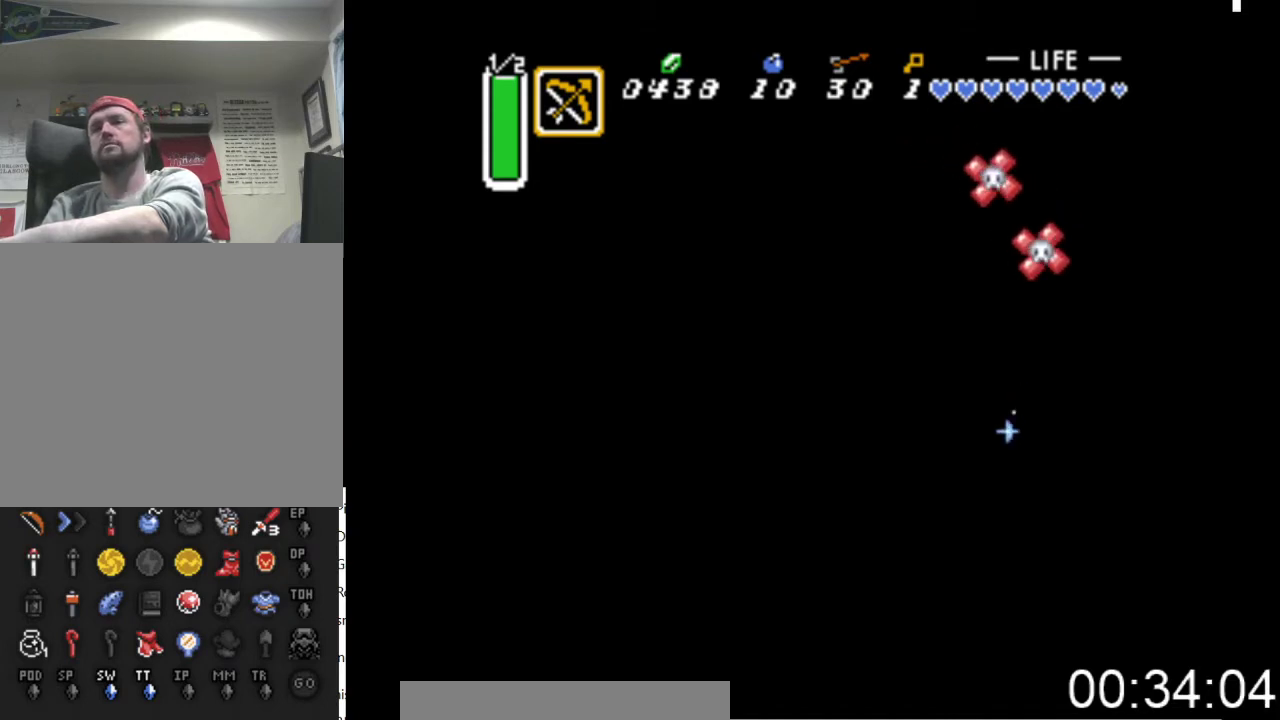
{"buttons": ["A", "DPAD_DOWN"], "events": []}
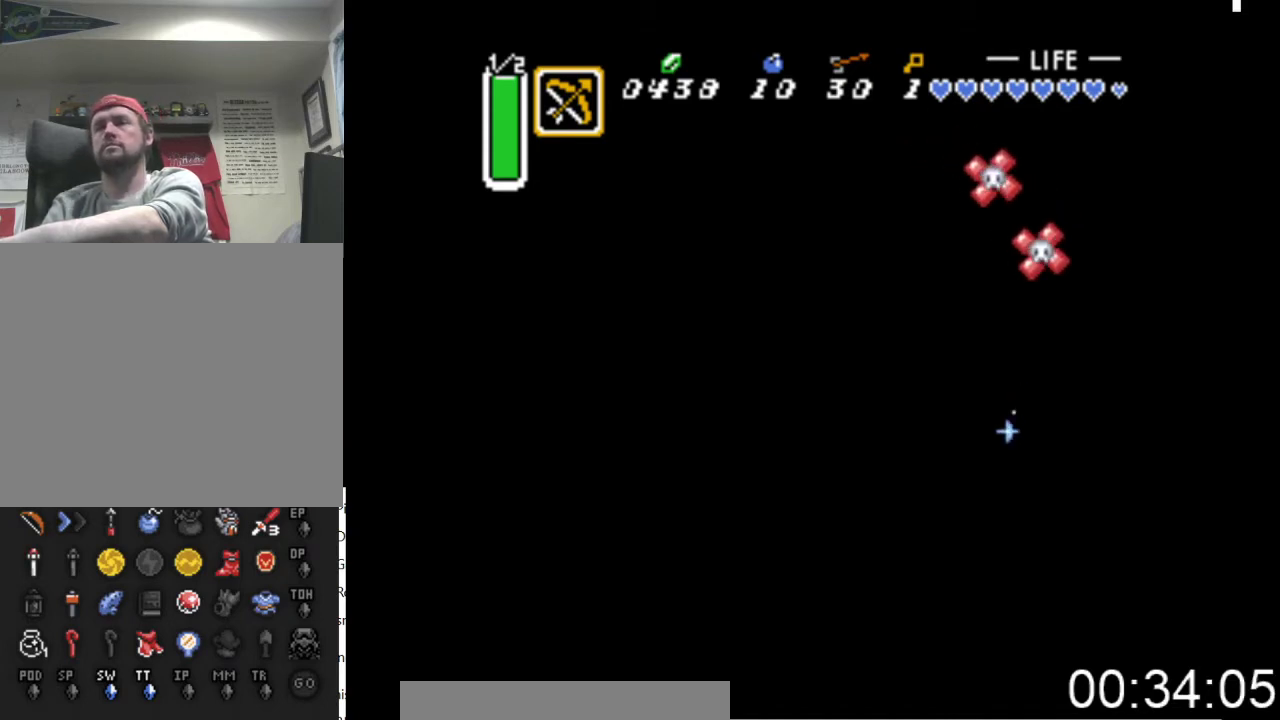
{"buttons": ["A", "DPAD_DOWN", "DPAD_LEFT"], "events": [[500, "DPAD_LEFT", "down"]]}
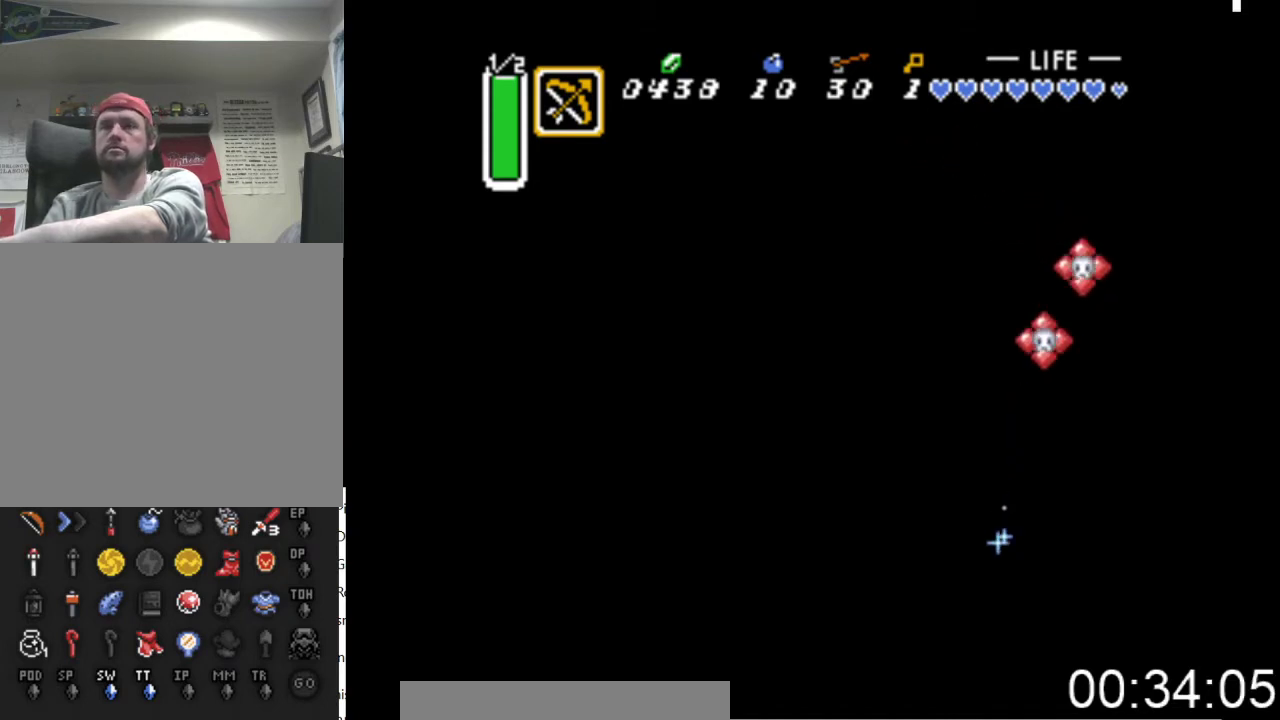
{"buttons": ["A", "DPAD_LEFT"], "events": [[67, "DPAD_DOWN", "up"]]}
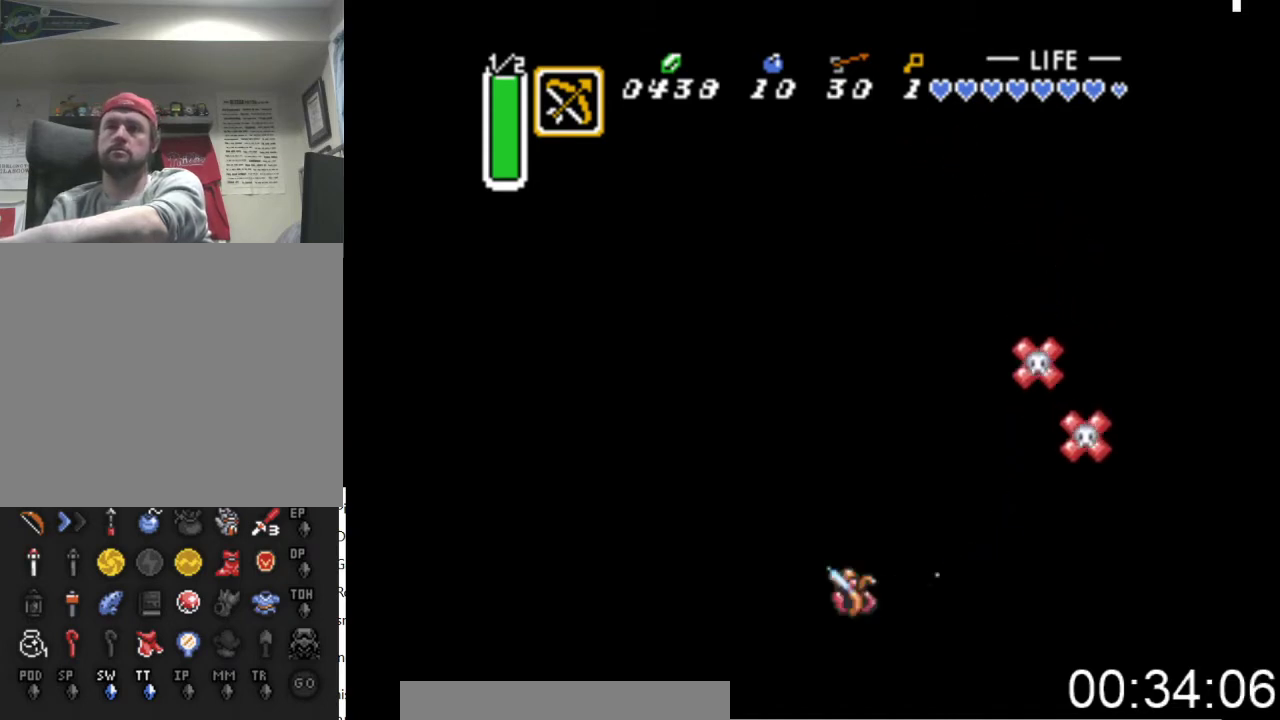
{"buttons": ["DPAD_LEFT"], "events": [[467, "A", "up"]]}
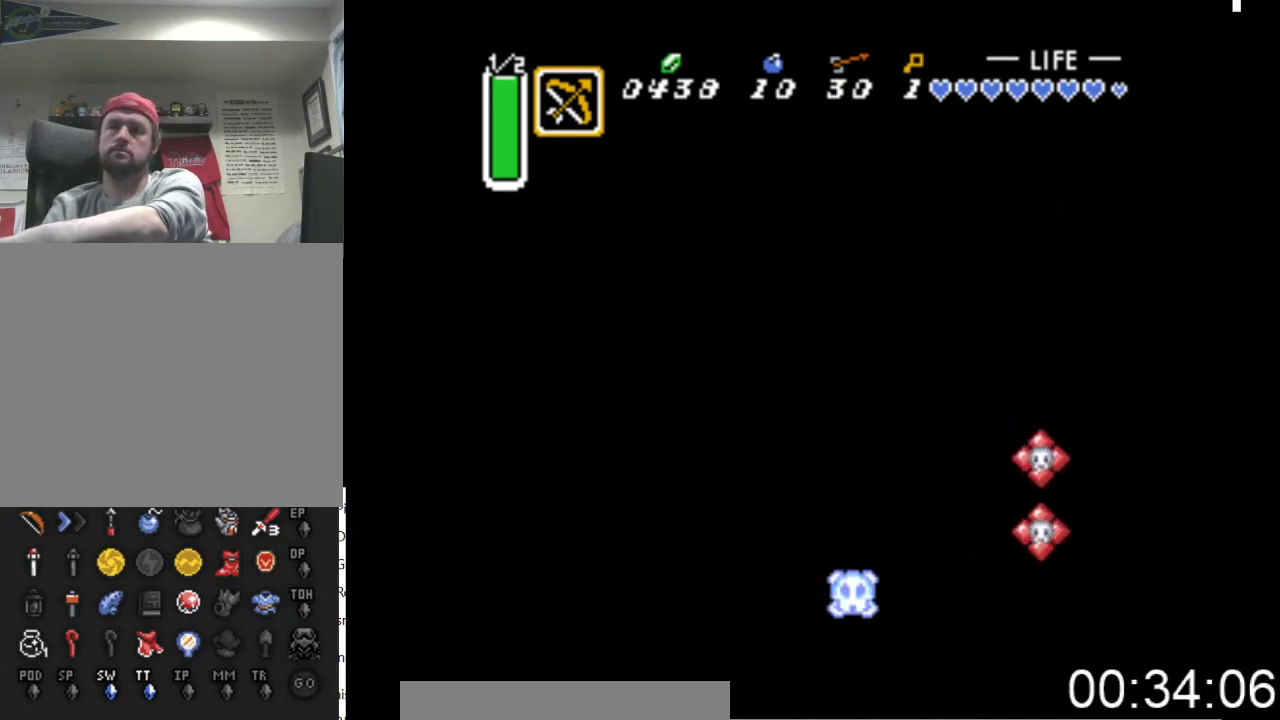
{"buttons": ["A", "DPAD_LEFT"], "events": [[33, "A", "down"]]}
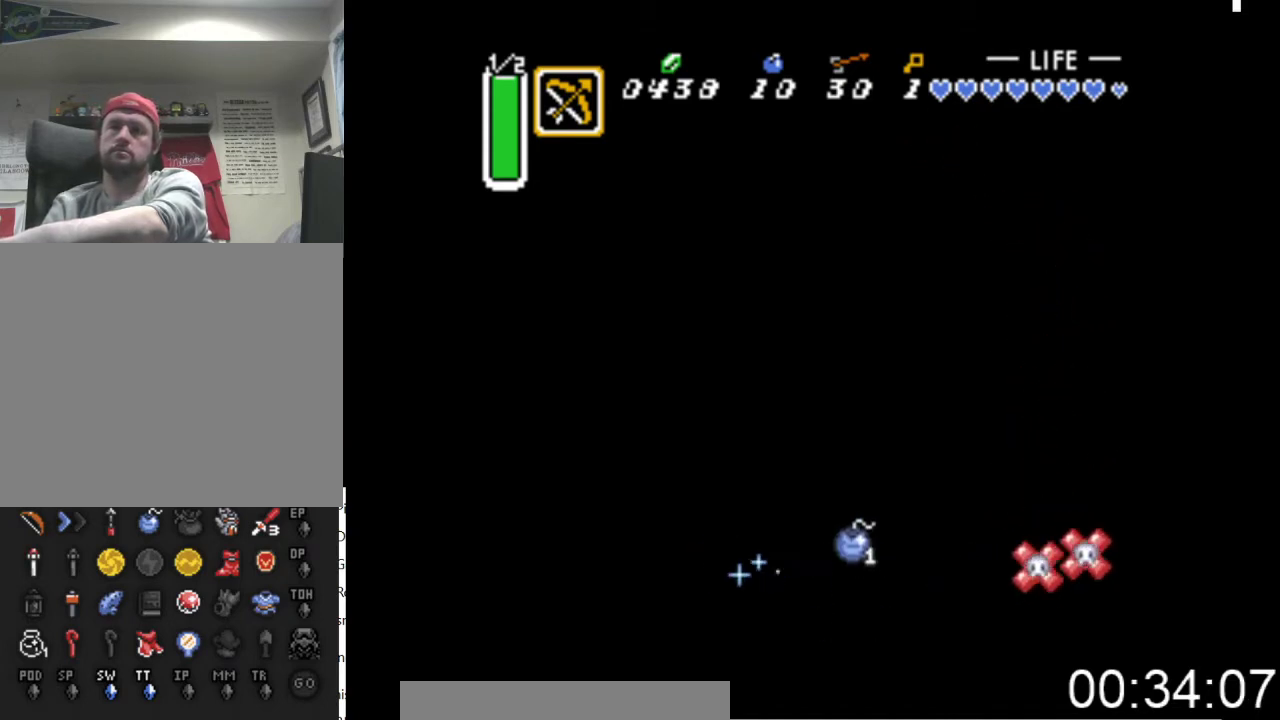
{"buttons": ["A", "DPAD_LEFT"], "events": []}
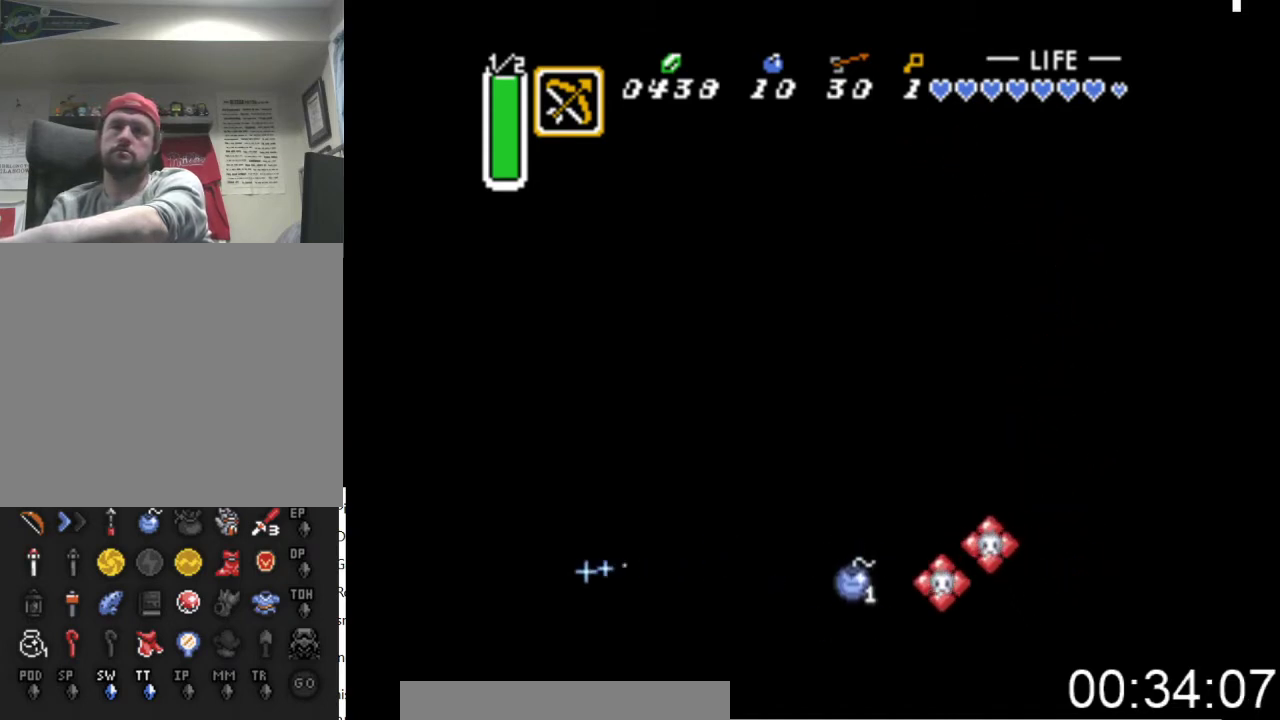
{"buttons": ["A", "DPAD_UP", "DPAD_LEFT"], "events": [[233, "DPAD_UP", "down"]]}
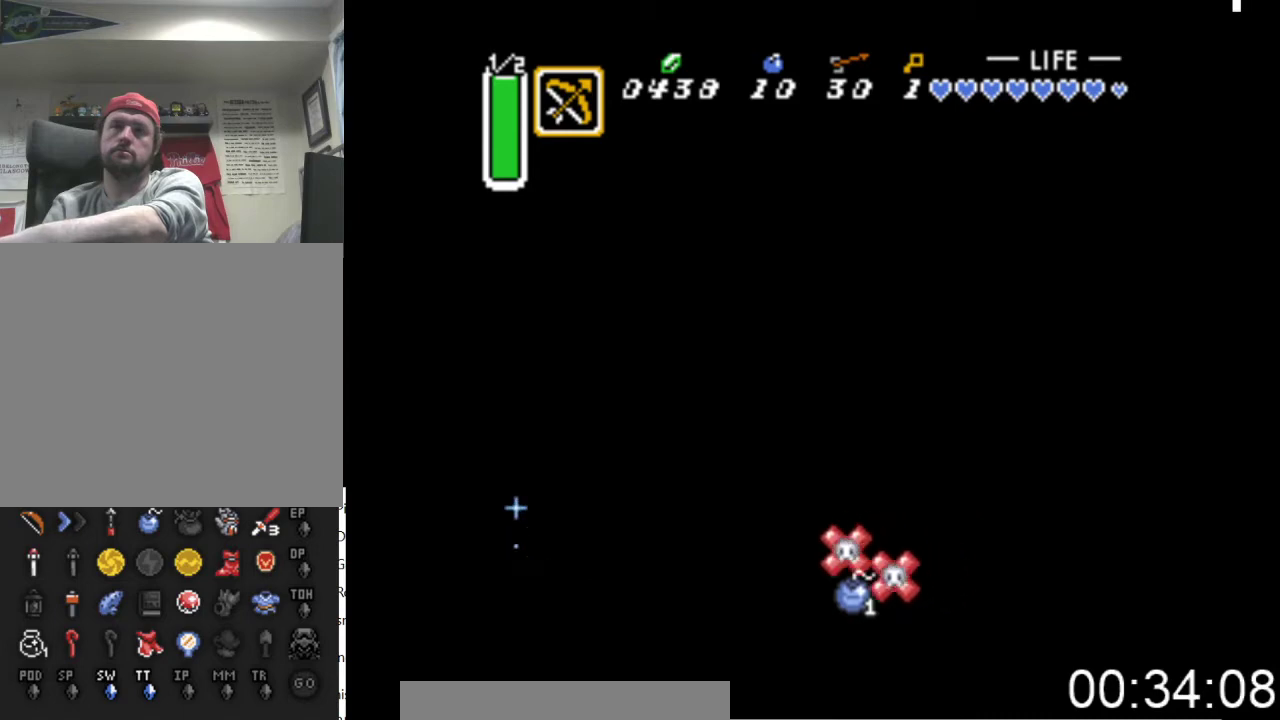
{"buttons": ["A", "DPAD_LEFT"], "events": [[433, "DPAD_UP", "up"]]}
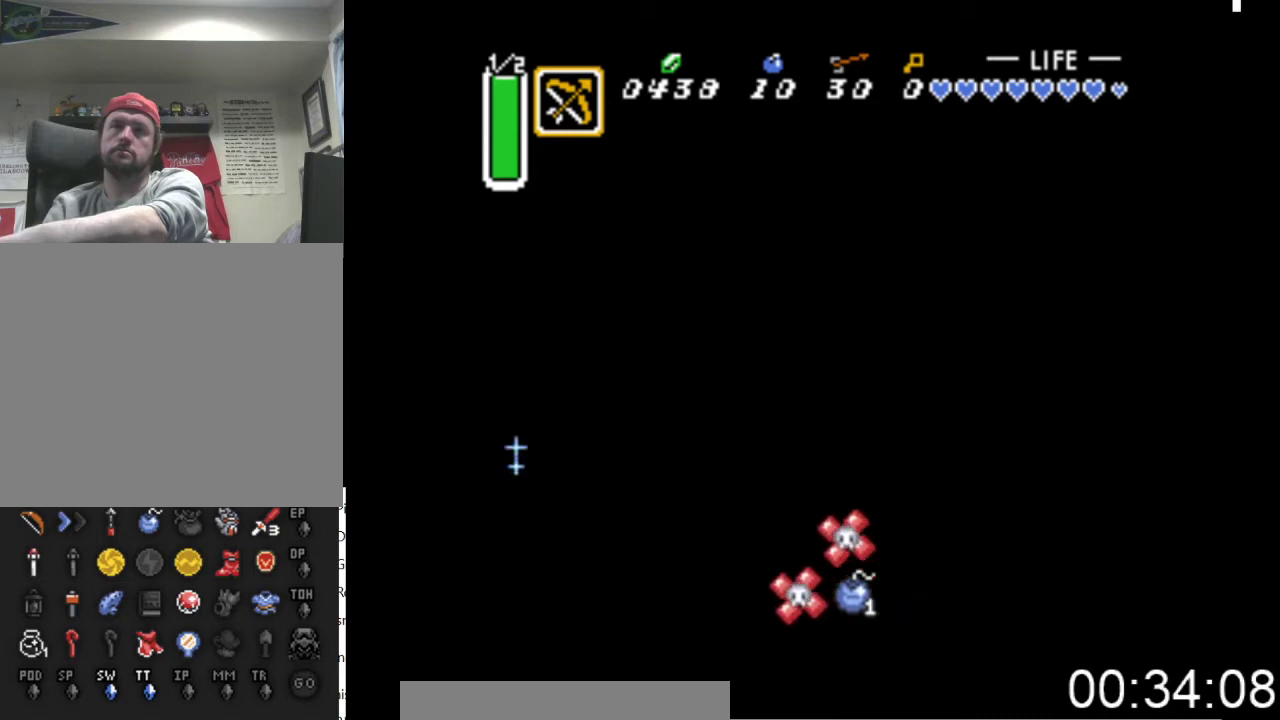
{"buttons": ["A", "DPAD_LEFT"], "events": [[133, "DPAD_UP", "down"], [333, "DPAD_UP", "up"]]}
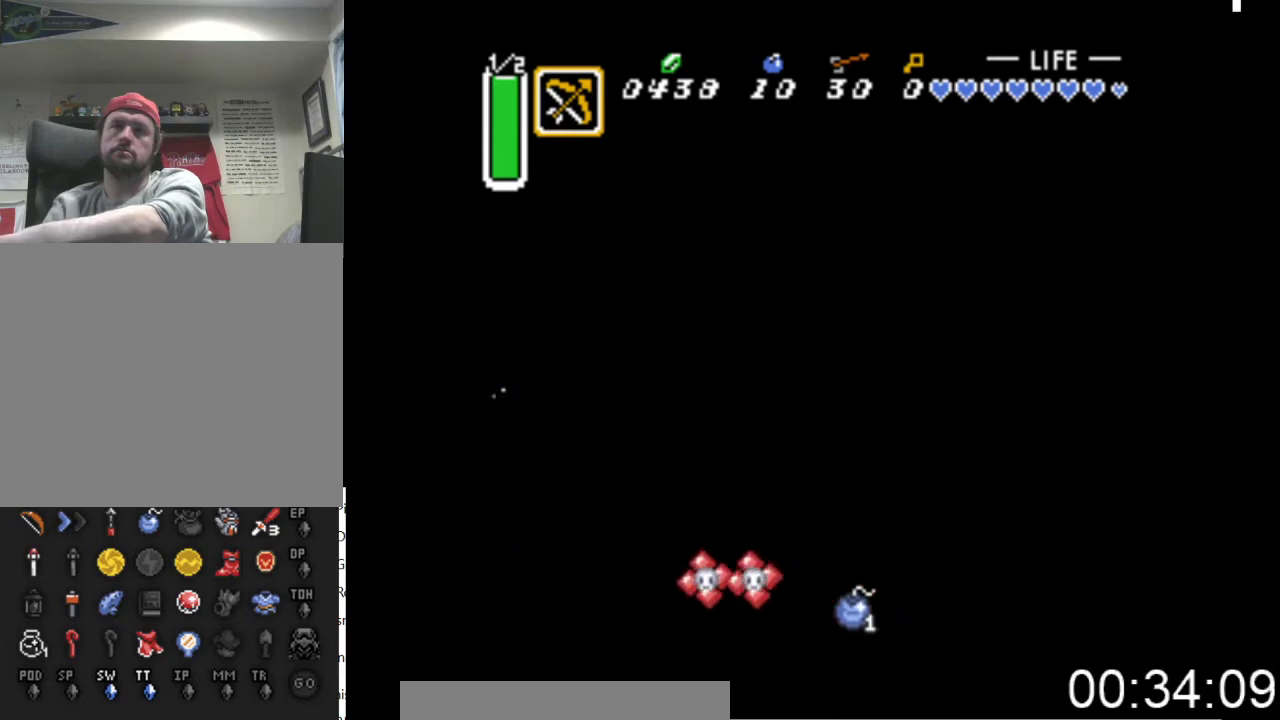
{"buttons": ["A", "DPAD_LEFT"], "events": []}
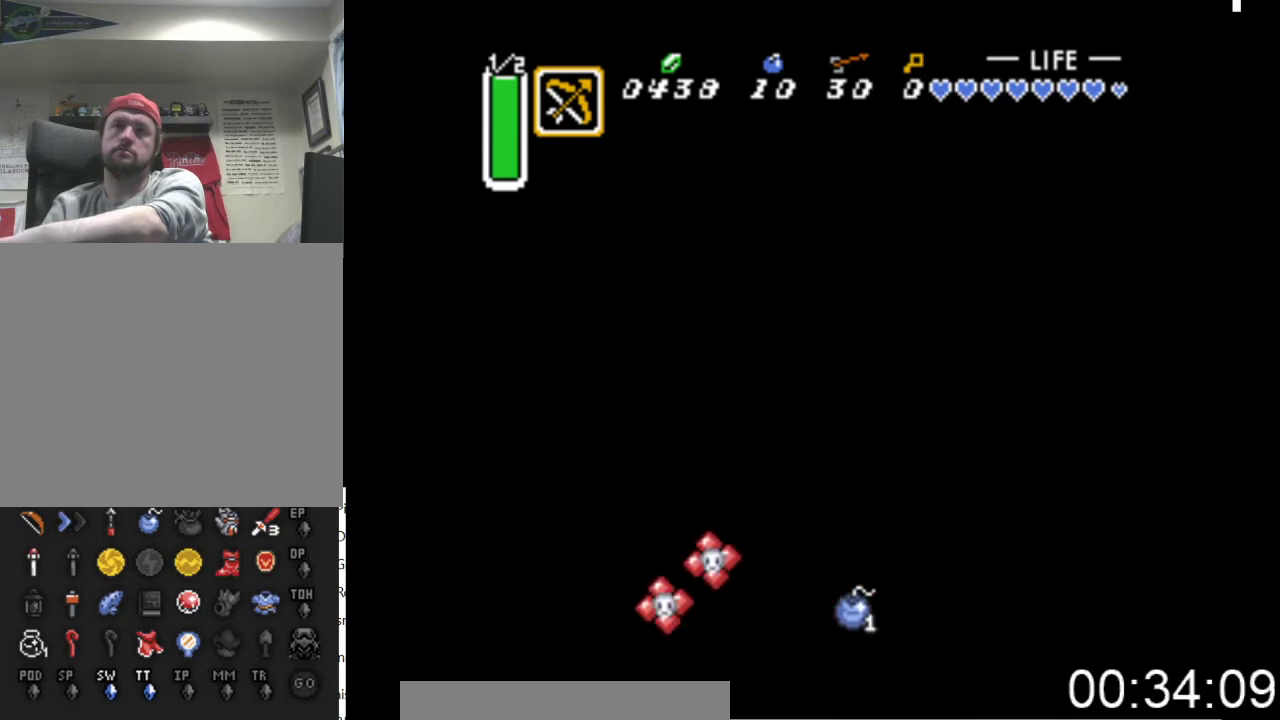
{"buttons": ["A", "DPAD_LEFT"], "events": []}
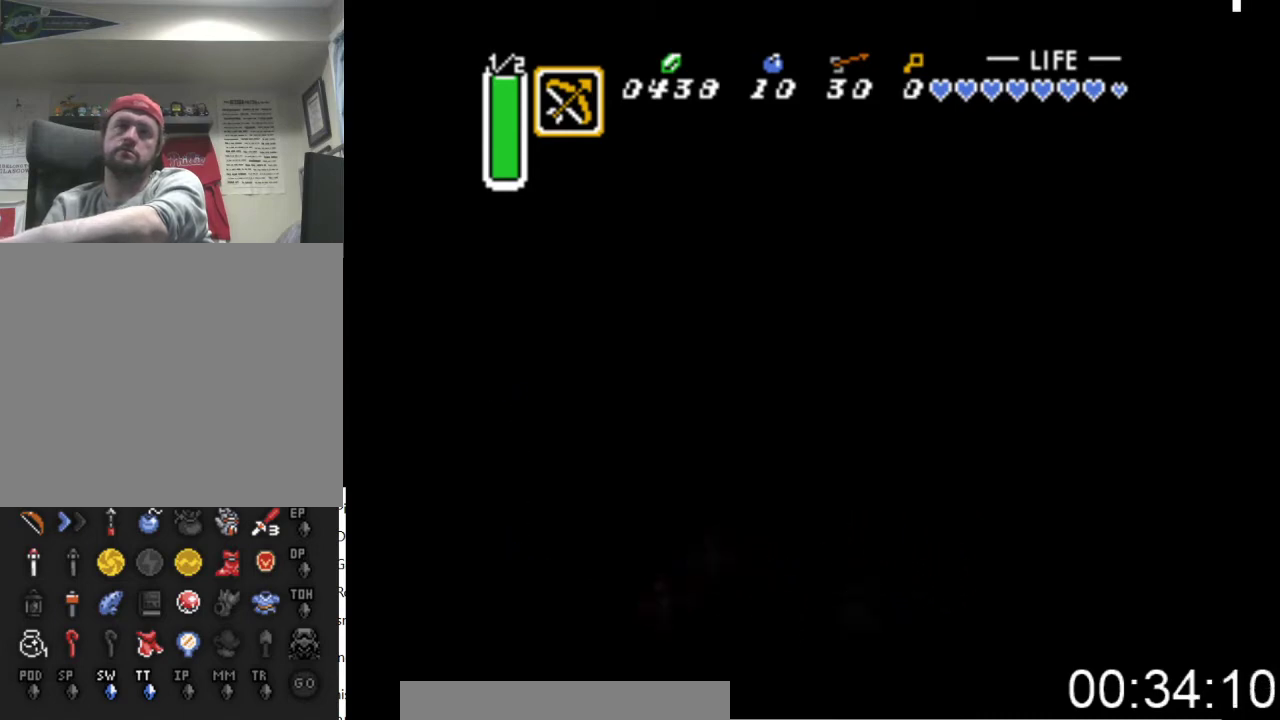
{"buttons": ["DPAD_LEFT"], "events": [[67, "A", "up"]]}
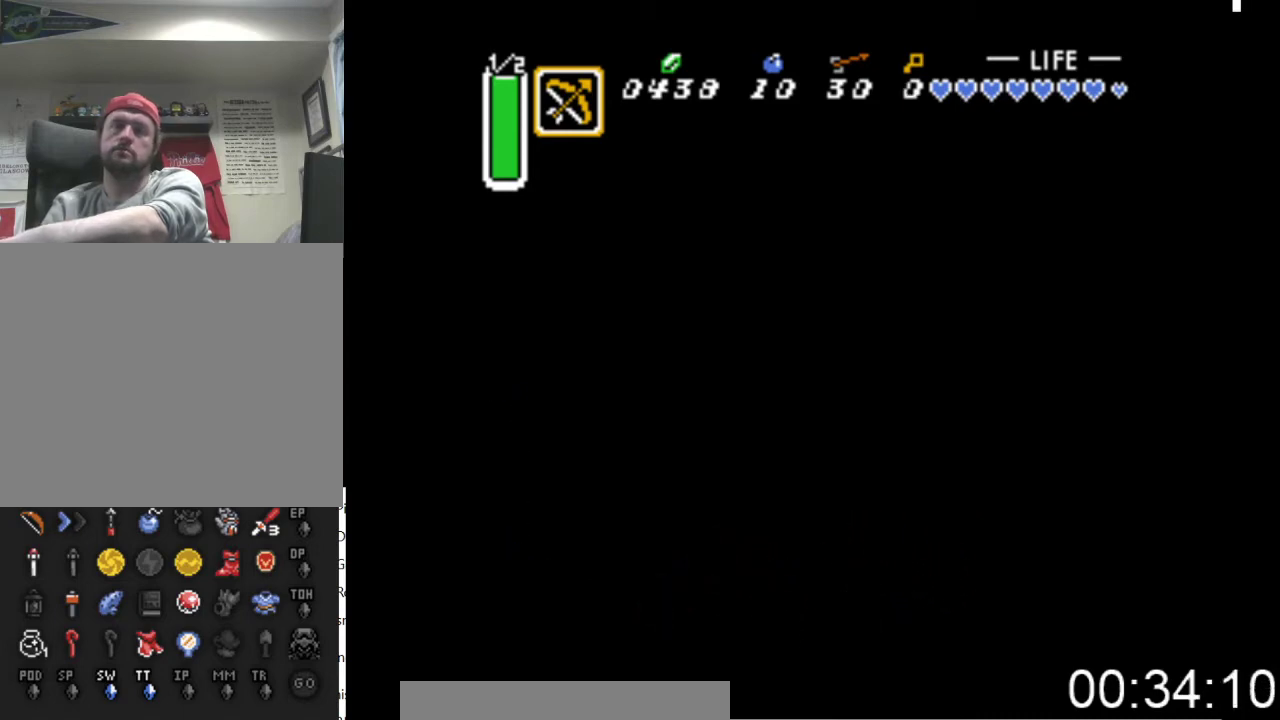
{"buttons": ["DPAD_LEFT"], "events": []}
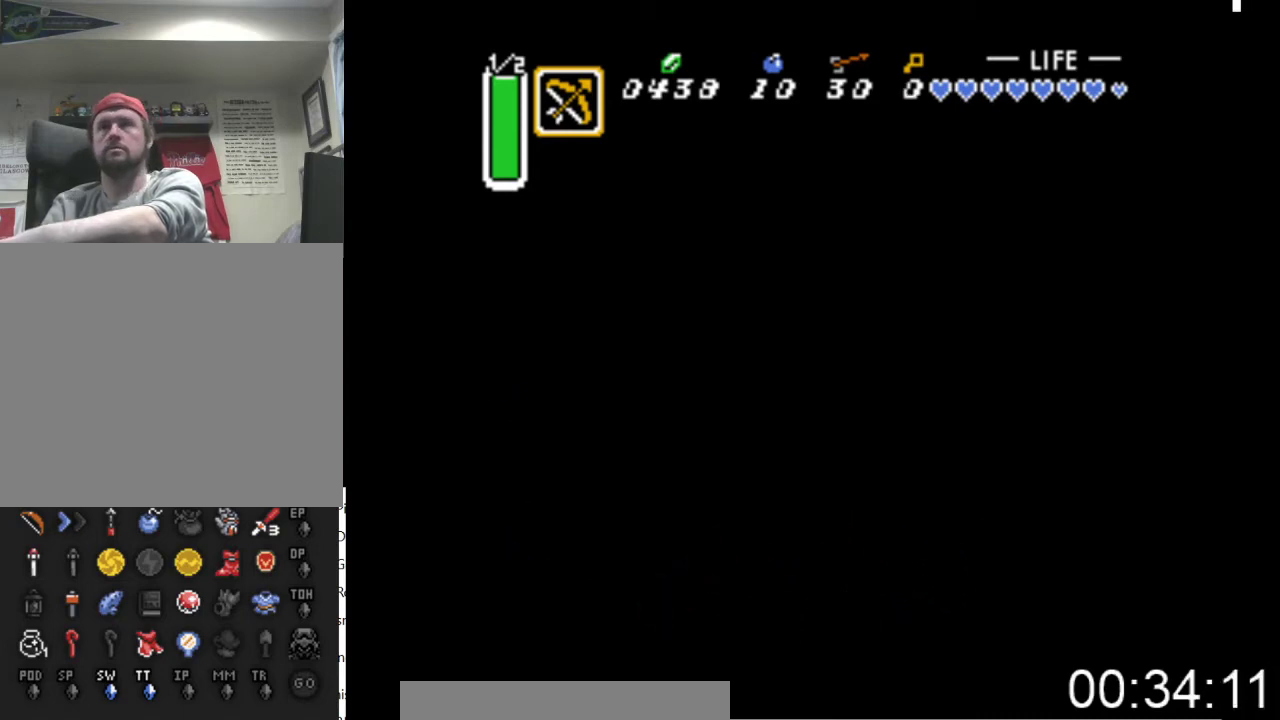
{"buttons": ["DPAD_LEFT"], "events": []}
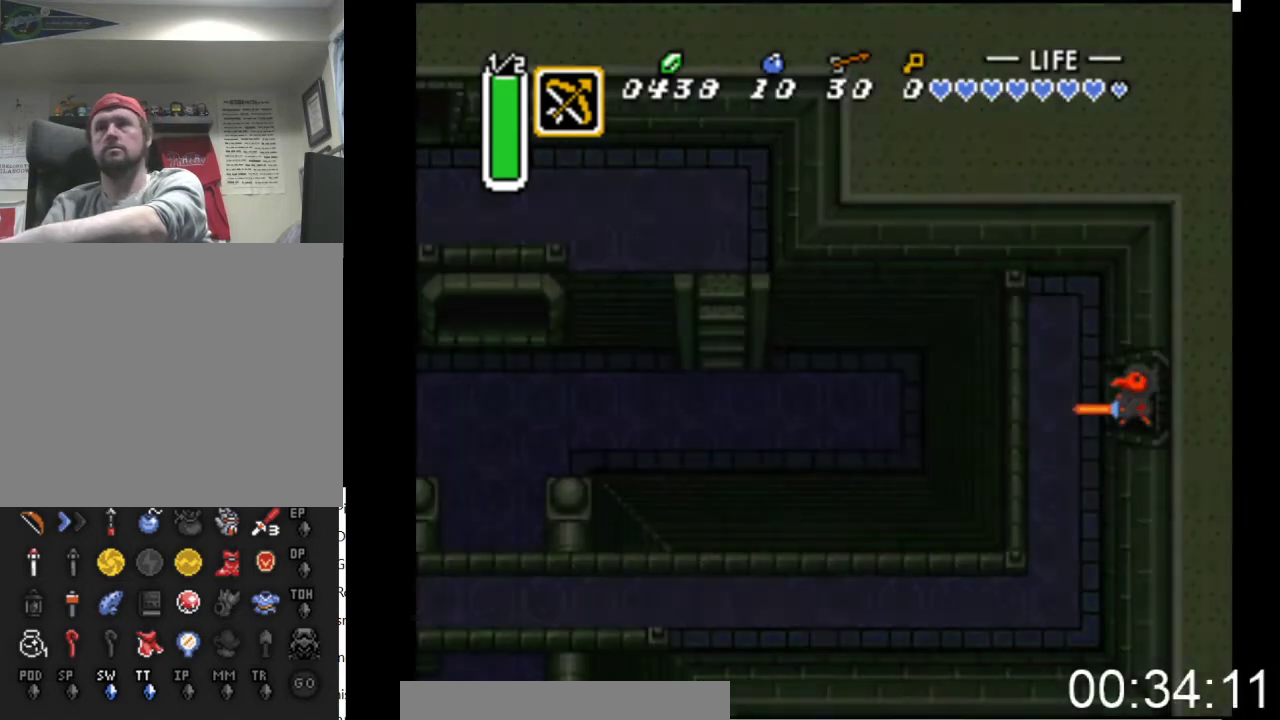
{"buttons": ["DPAD_LEFT"], "events": []}
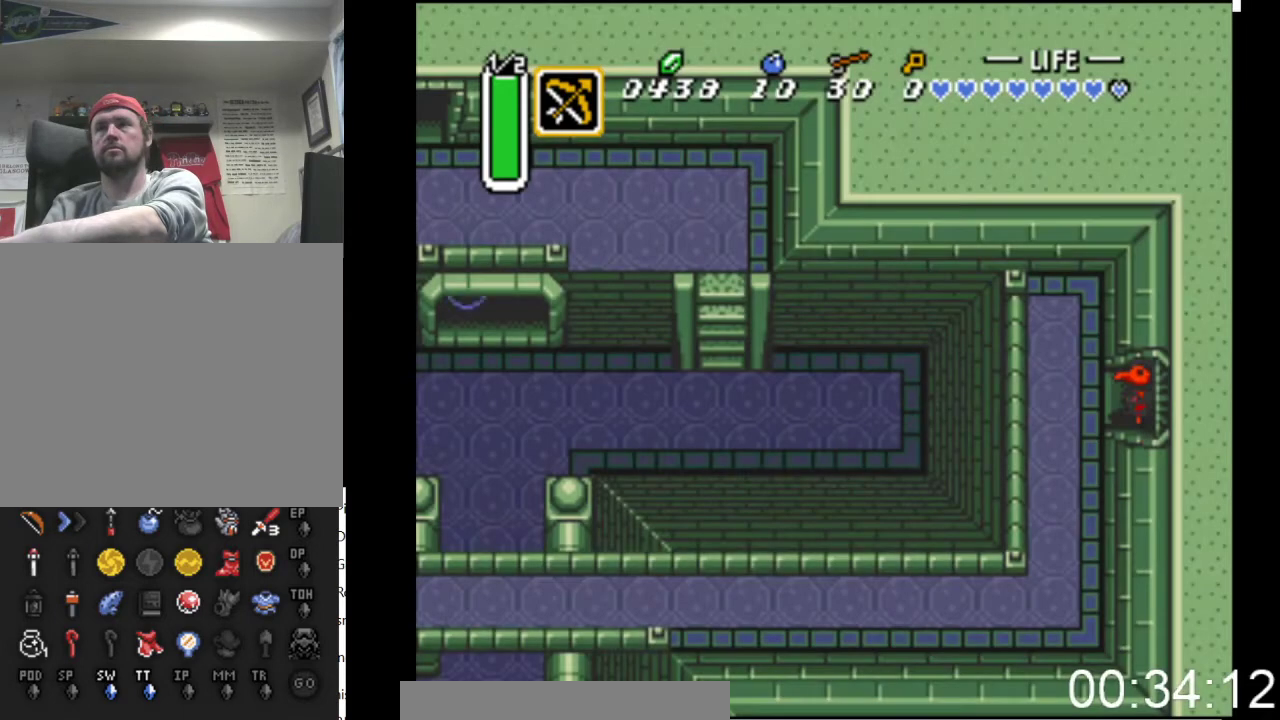
{"buttons": ["DPAD_LEFT"], "events": []}
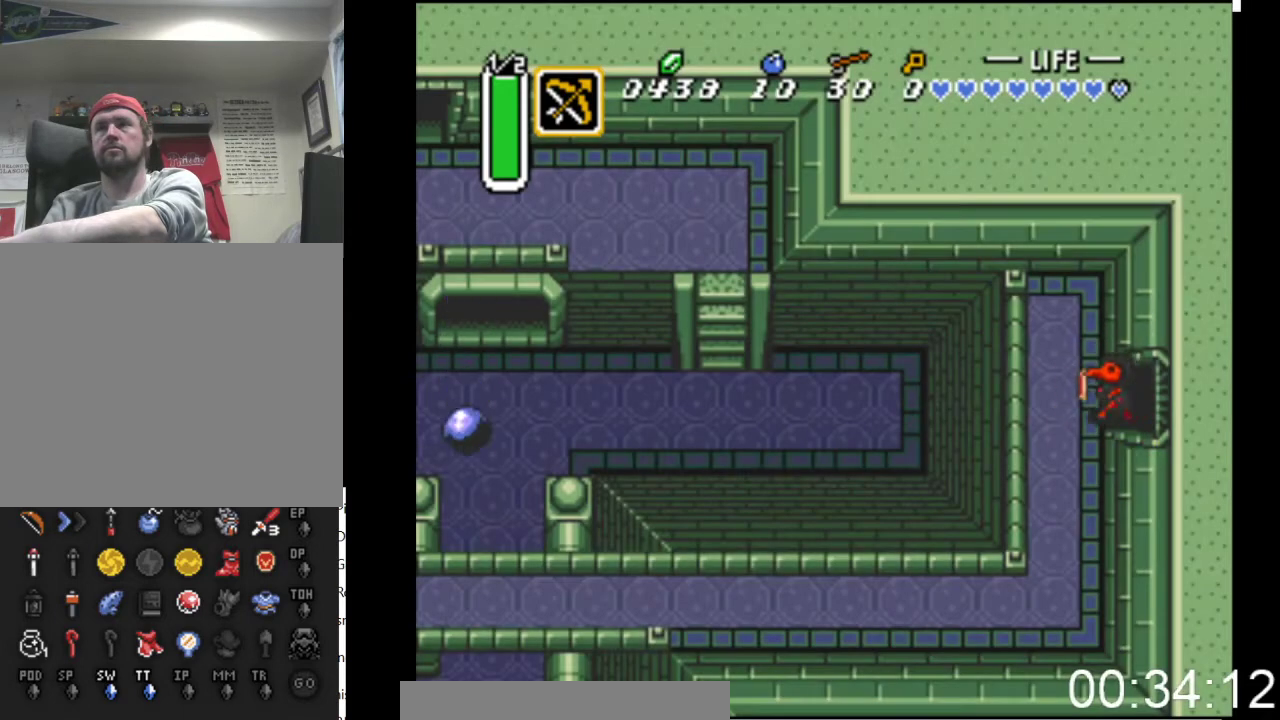
{"buttons": ["DPAD_DOWN"], "events": [[100, "DPAD_DOWN", "down"], [233, "DPAD_LEFT", "up"]]}
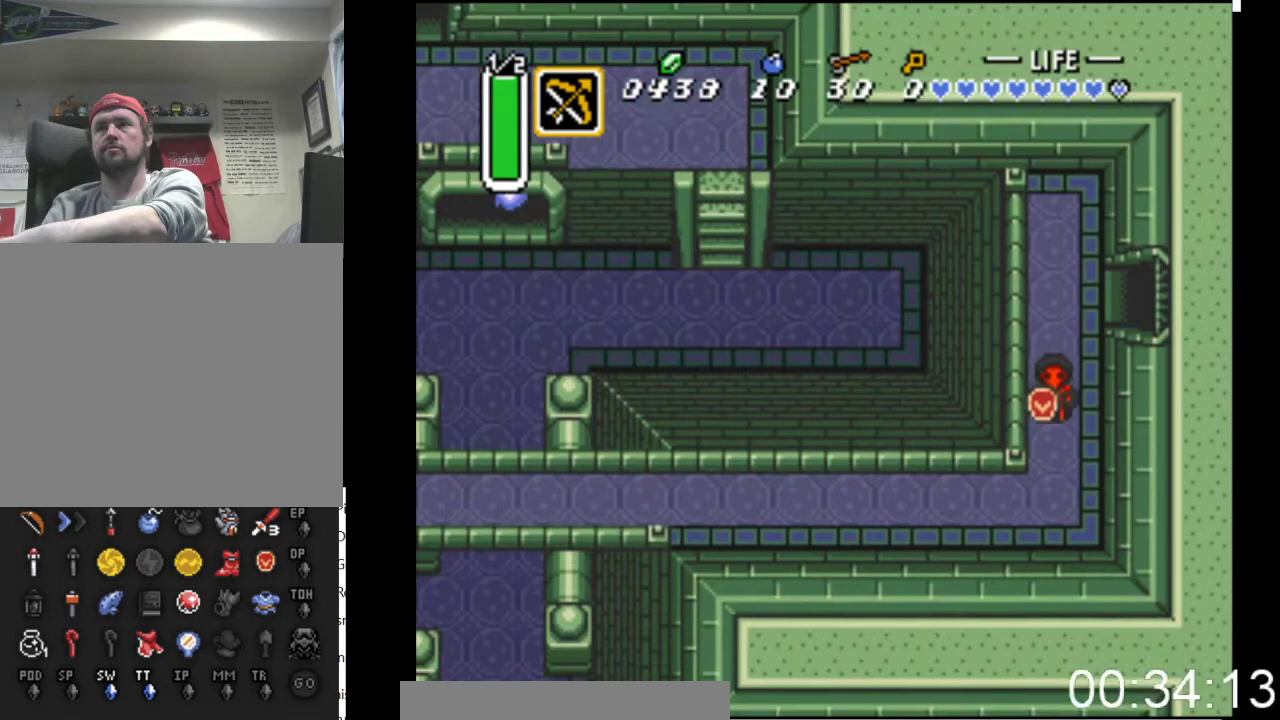
{"buttons": ["B", "DPAD_LEFT"], "events": [[233, "DPAD_LEFT", "down"], [300, "DPAD_DOWN", "up"], [367, "B", "down"]]}
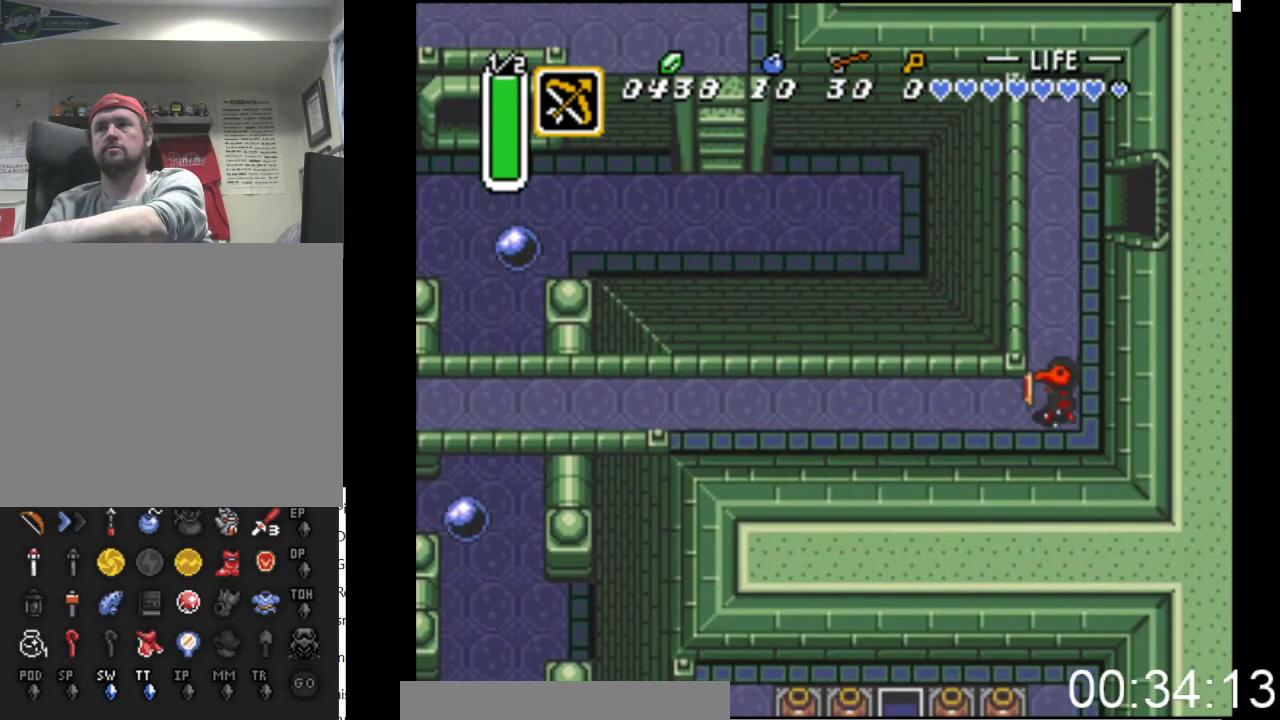
{"buttons": ["B"], "events": [[100, "DPAD_LEFT", "up"]]}
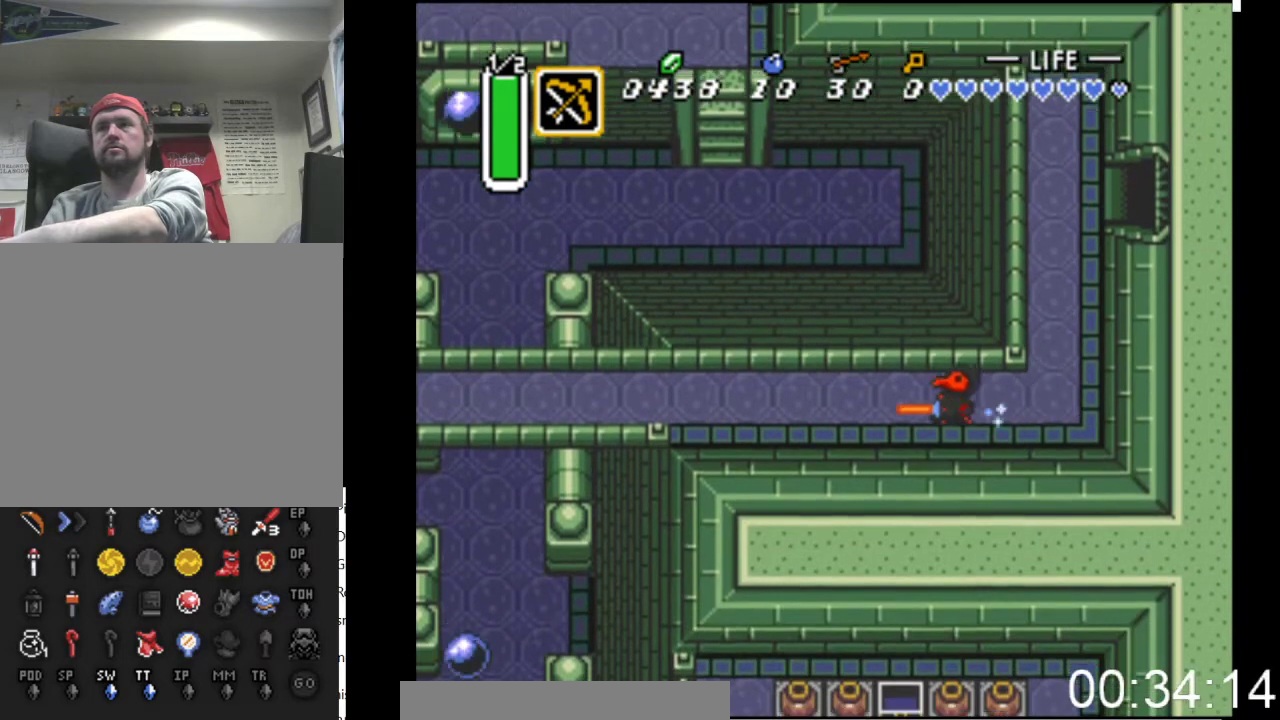
{"buttons": ["B"], "events": []}
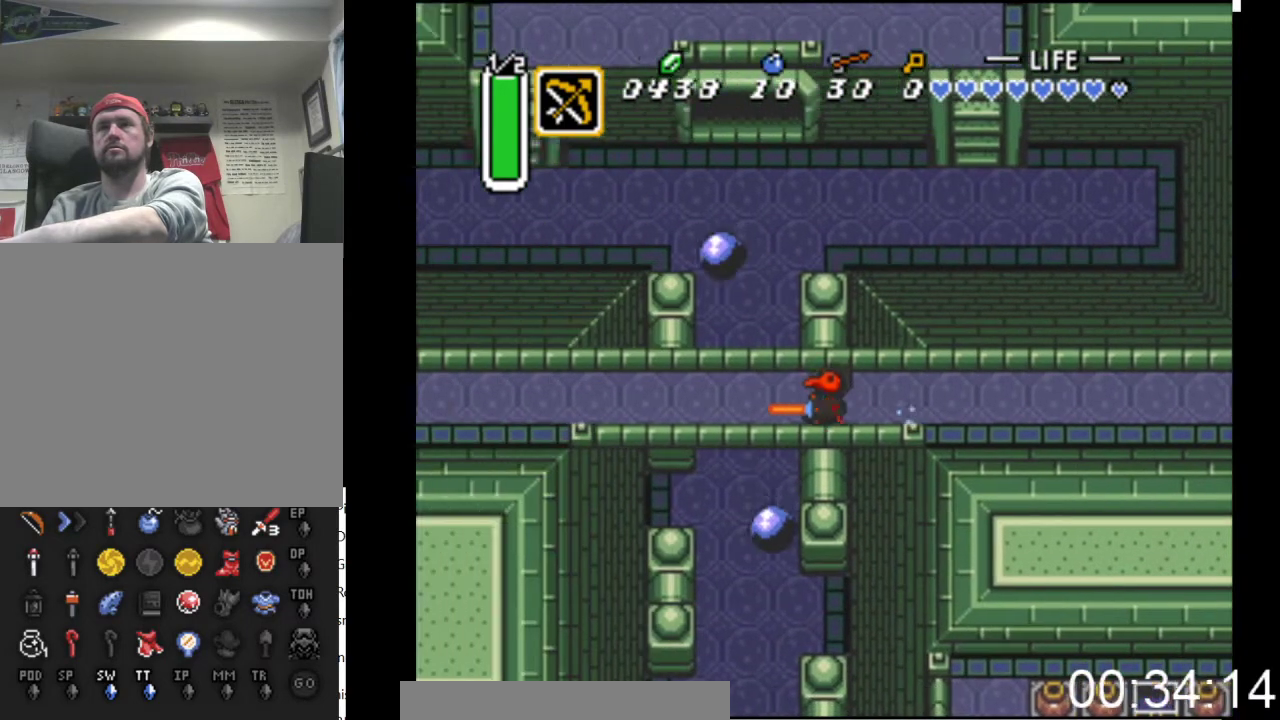
{"buttons": ["B"], "events": []}